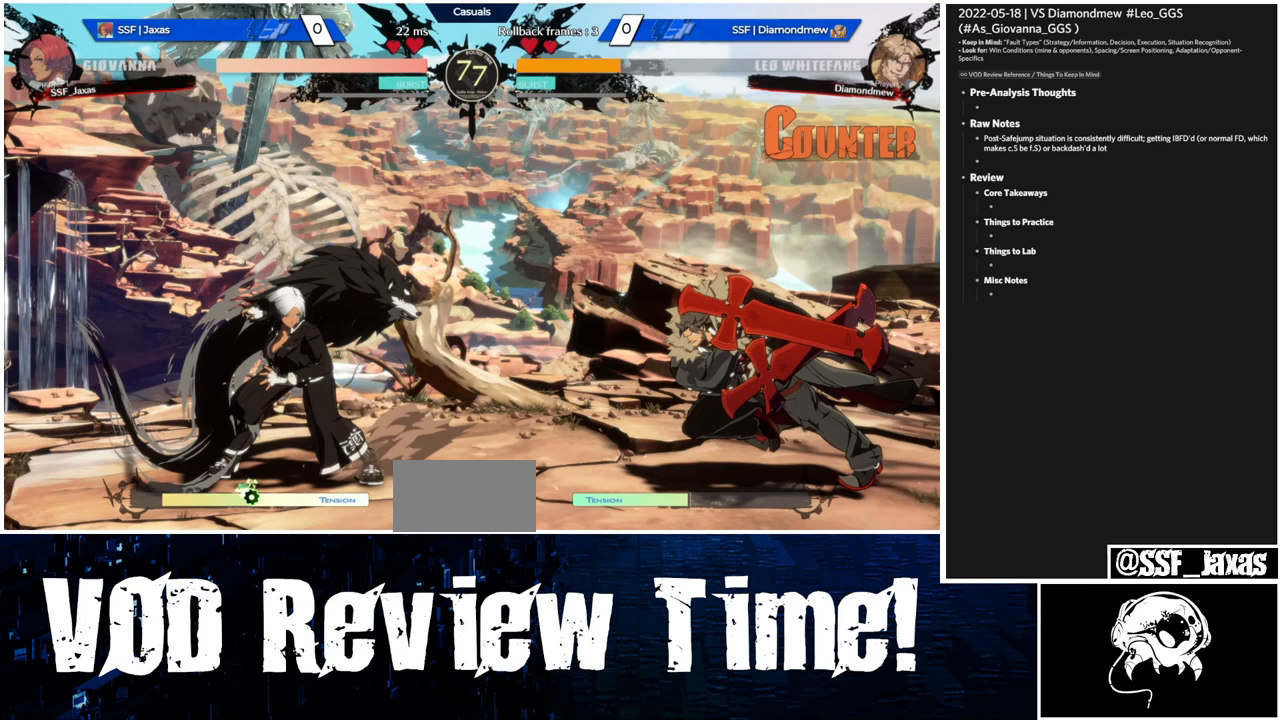
Gameplay with a controller (arcade stick); each line is a JSON object with the inputs held at the frame after it (dt_ms = milliseconds from this image to that frame). "events" lists button and stick changes between this image and that frame as [ms after this image, input, new state], when the widget could be followed in between. Not read: HOME L3 R3.
{"dt_ms": 500, "buttons": ["DPAD_UP"], "events": []}
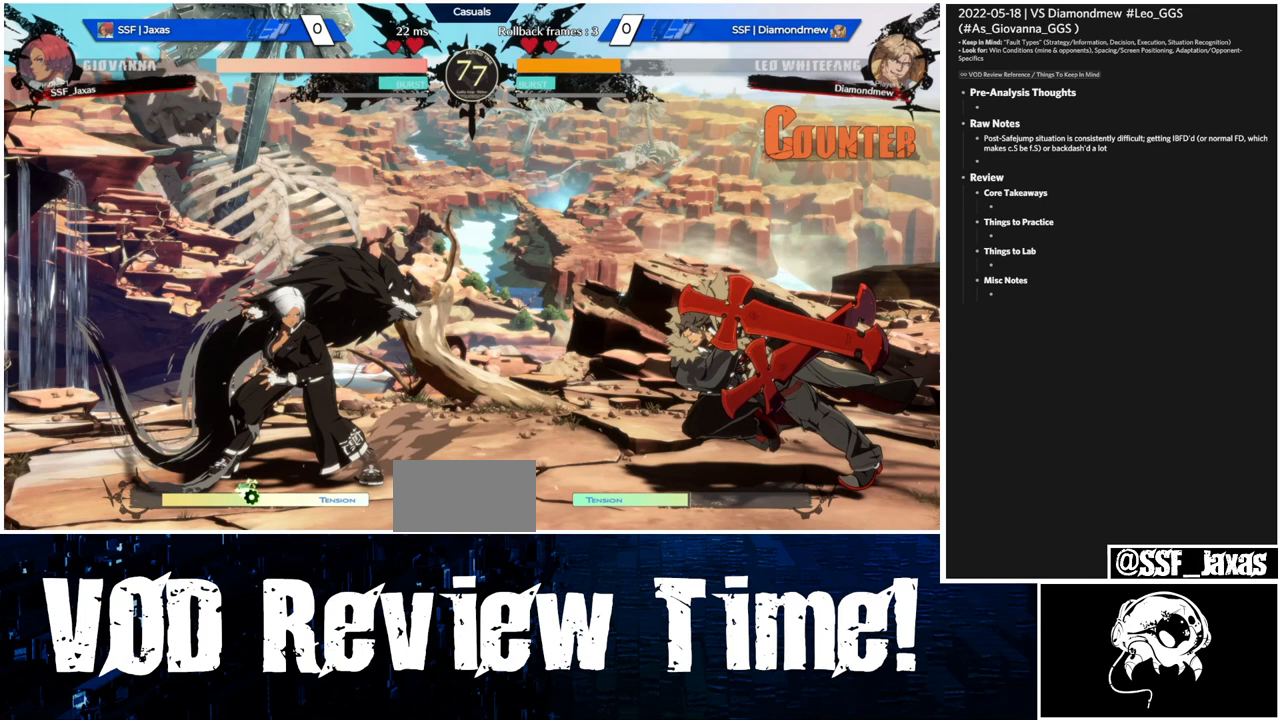
{"dt_ms": 500, "buttons": ["DPAD_UP"], "events": []}
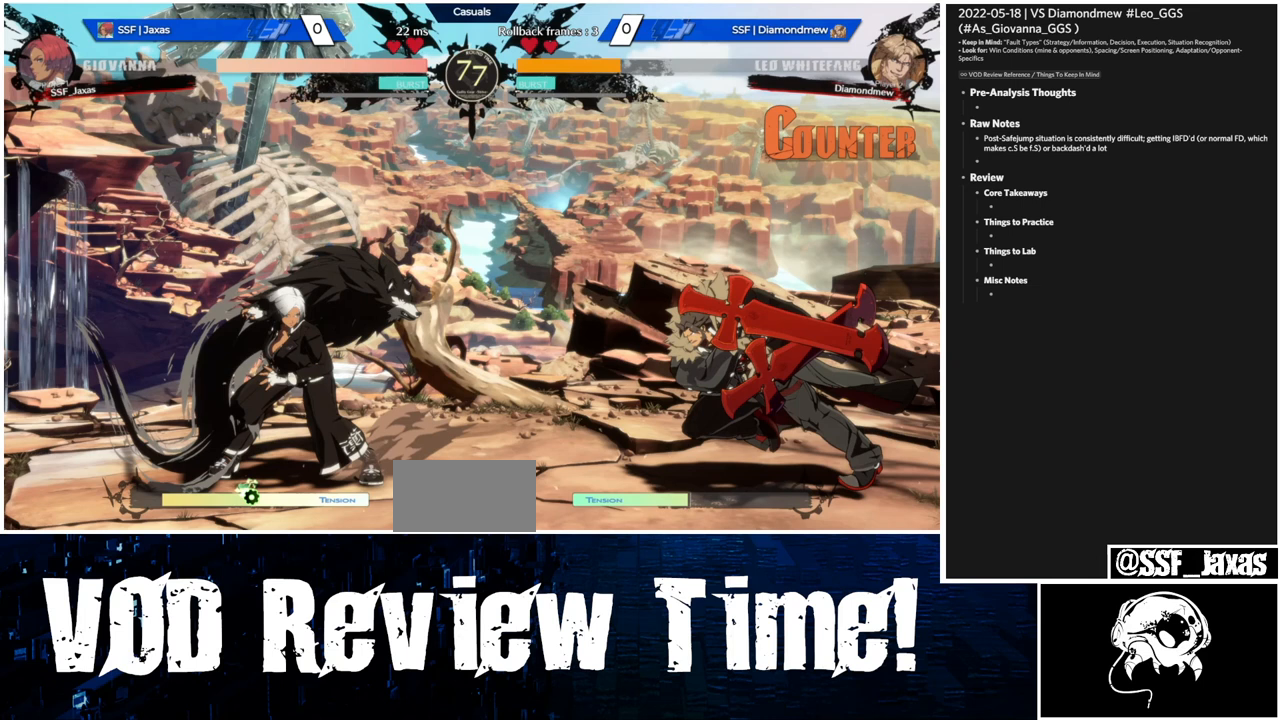
{"dt_ms": 500, "buttons": ["DPAD_UP"], "events": []}
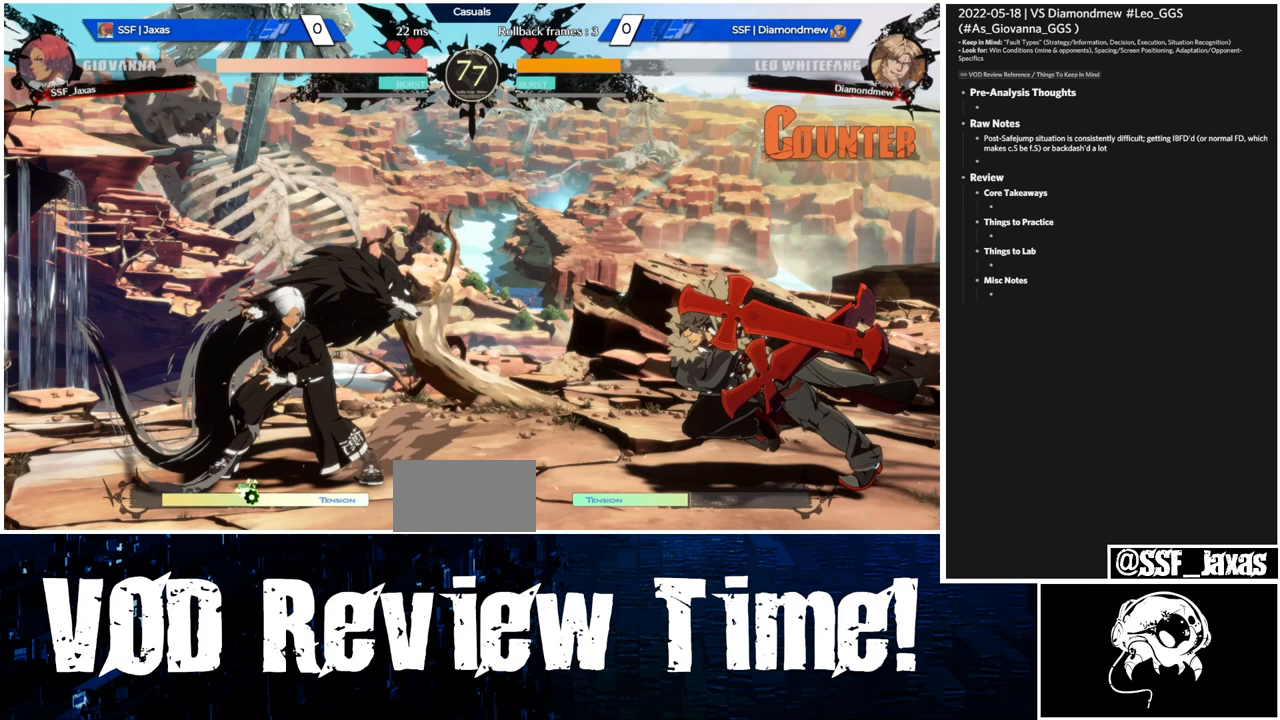
{"dt_ms": 500, "buttons": ["DPAD_UP"], "events": []}
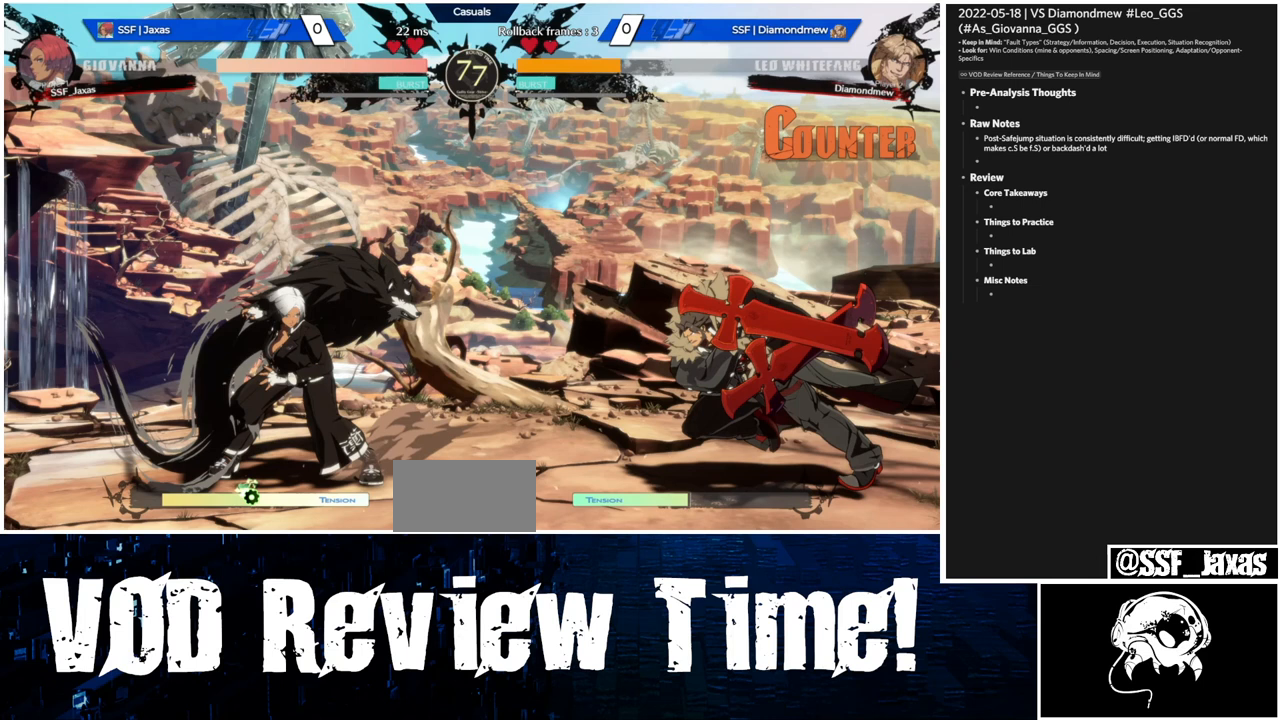
{"dt_ms": 500, "buttons": ["DPAD_UP"], "events": []}
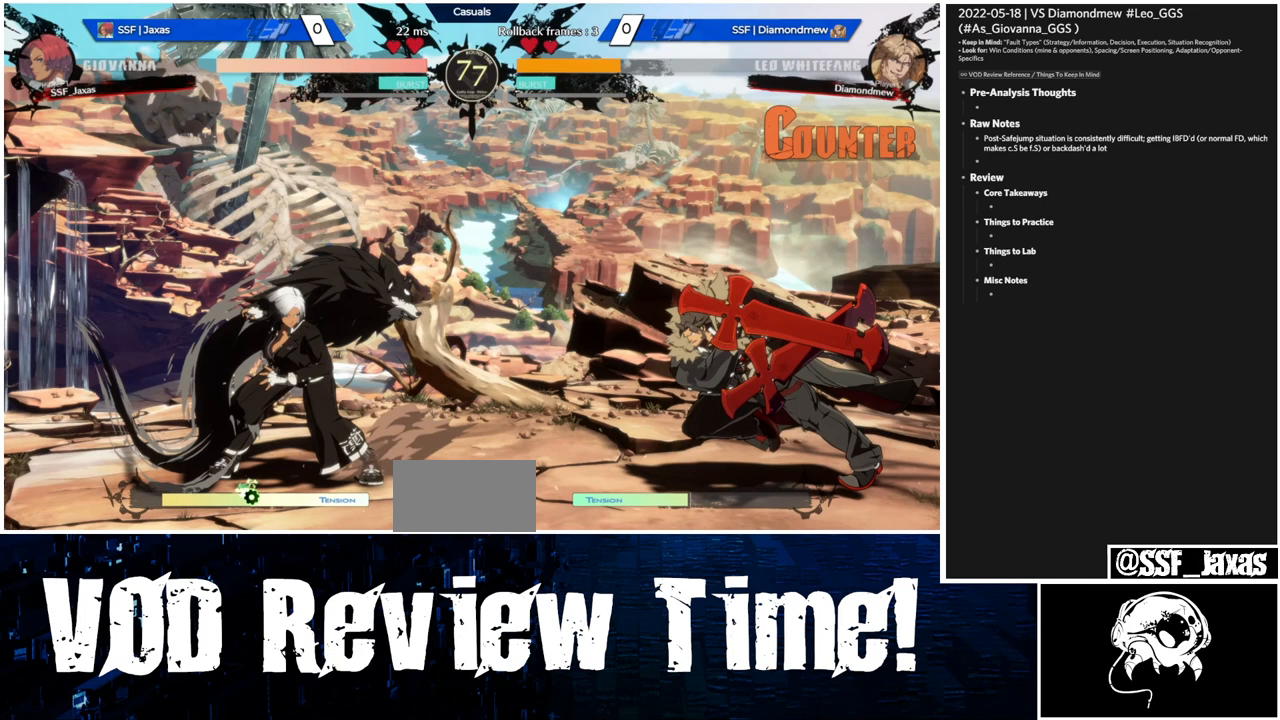
{"dt_ms": 500, "buttons": ["DPAD_UP"], "events": []}
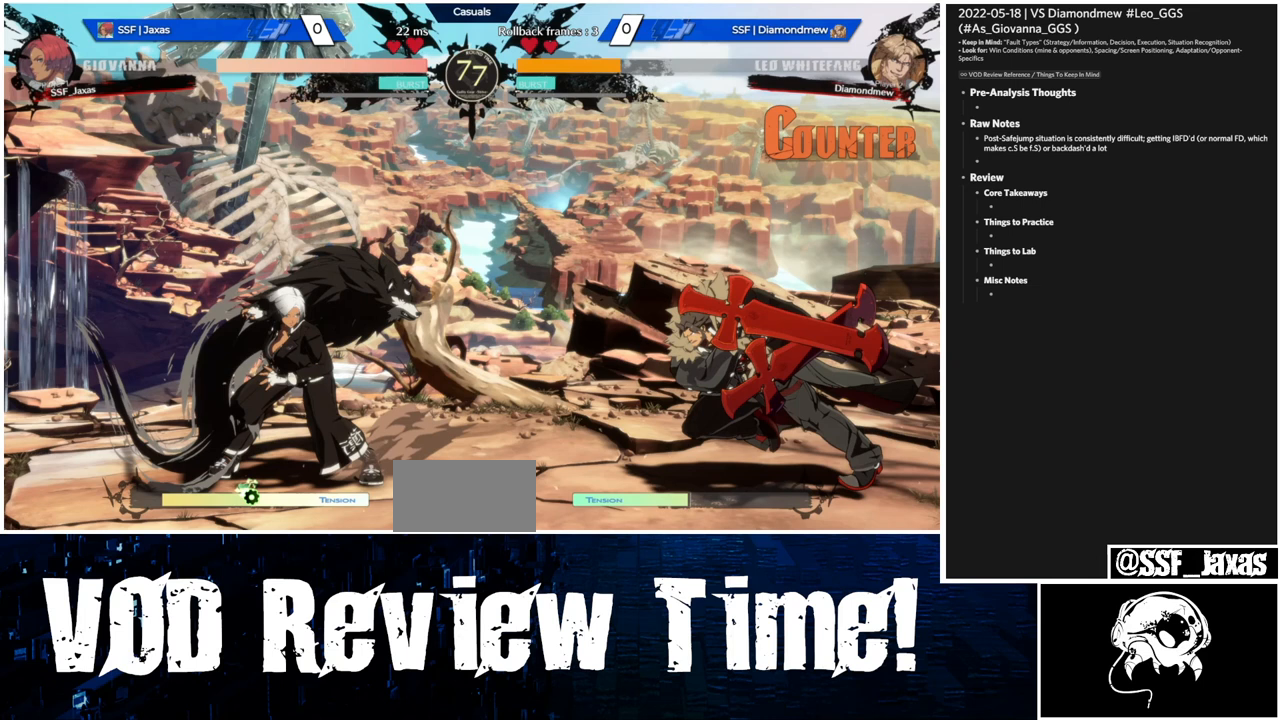
{"dt_ms": 500, "buttons": ["DPAD_UP"], "events": []}
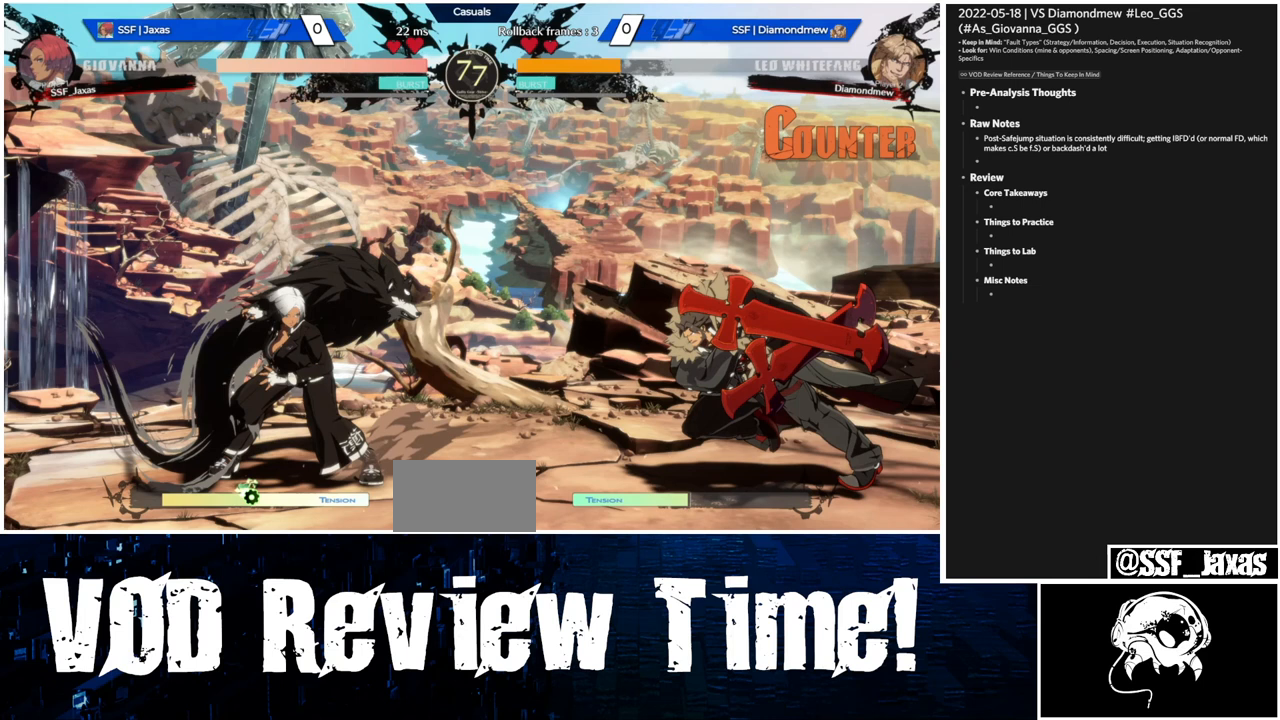
{"dt_ms": 500, "buttons": ["DPAD_UP"], "events": []}
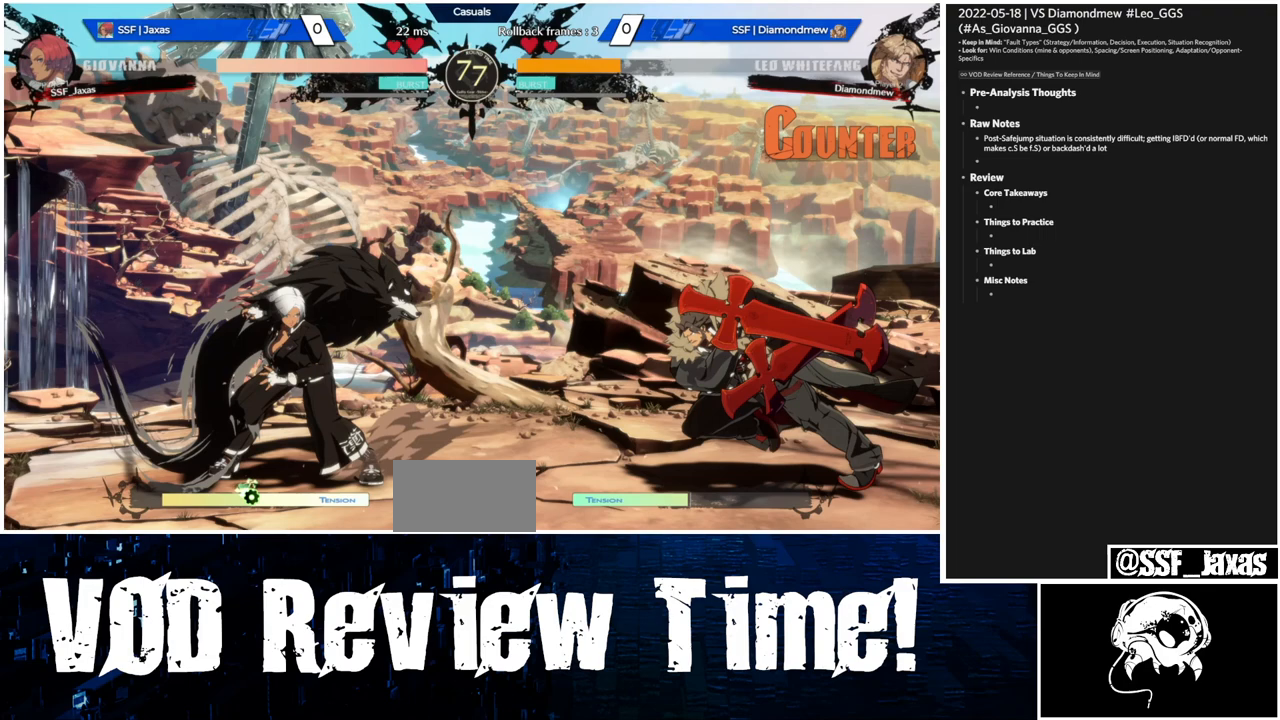
{"dt_ms": 500, "buttons": ["DPAD_UP"], "events": []}
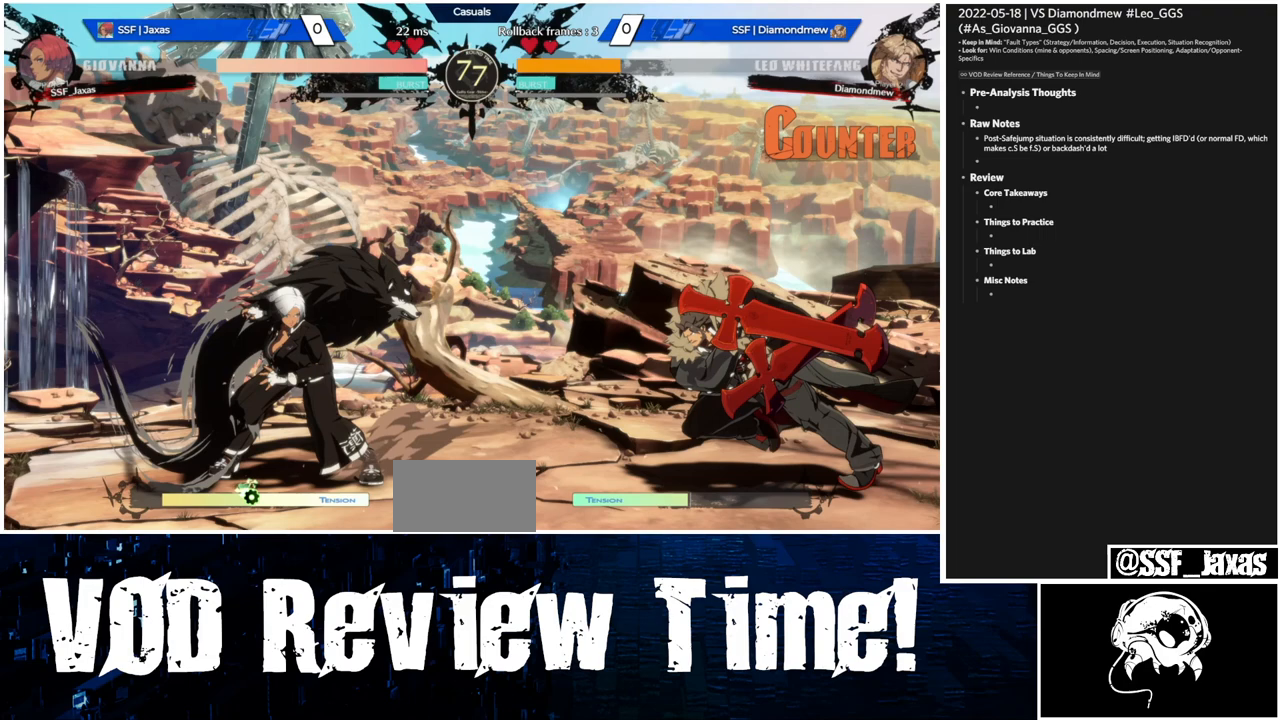
{"dt_ms": 500, "buttons": ["DPAD_UP"], "events": []}
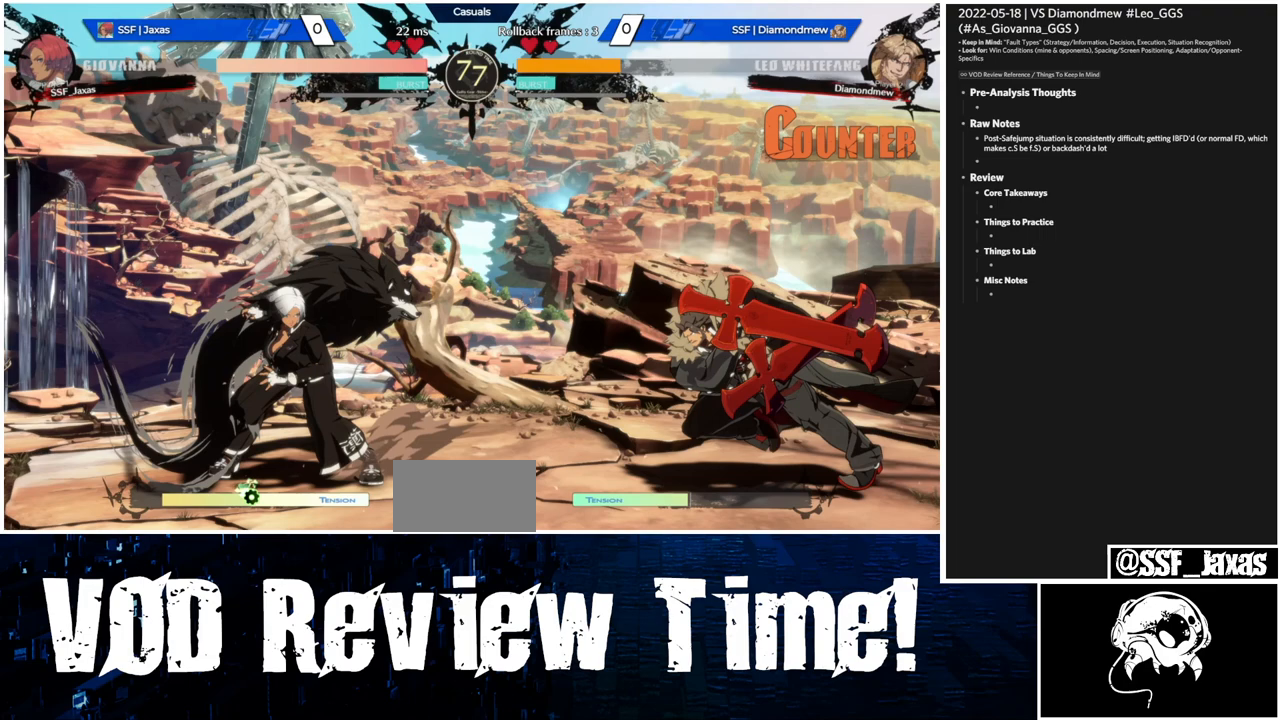
{"dt_ms": 500, "buttons": ["DPAD_UP"], "events": []}
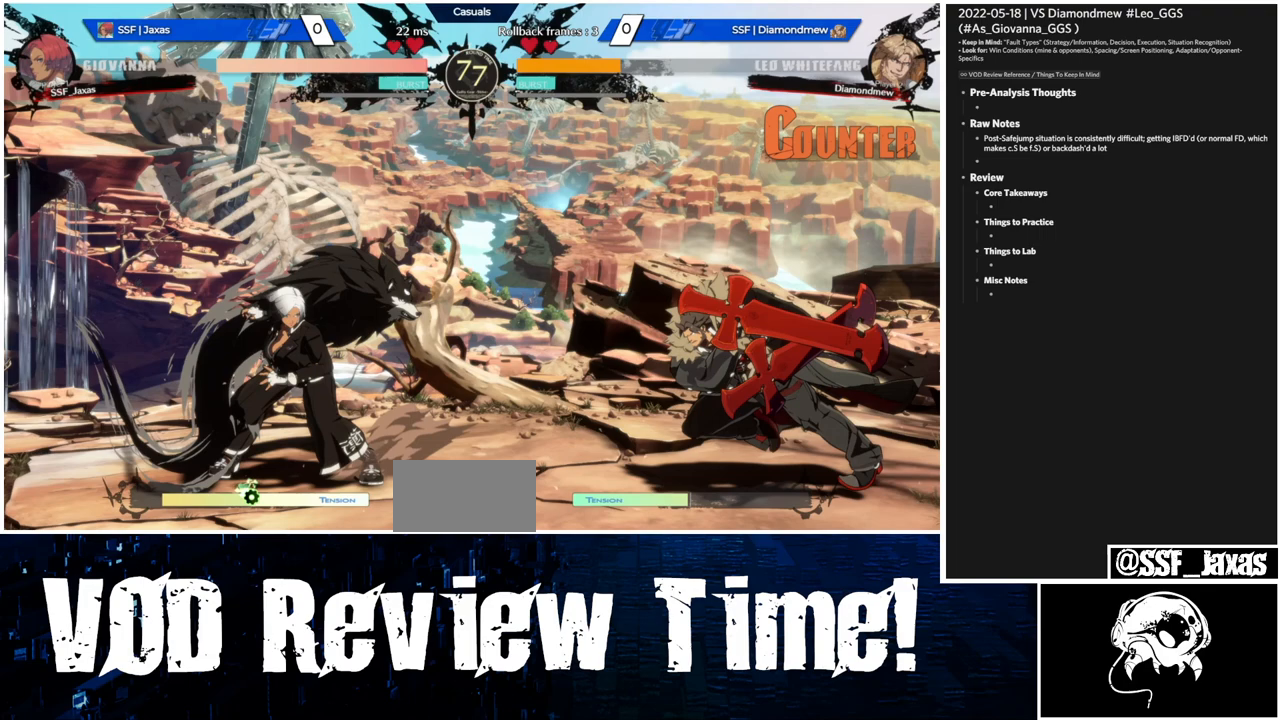
{"dt_ms": 500, "buttons": ["DPAD_UP"], "events": []}
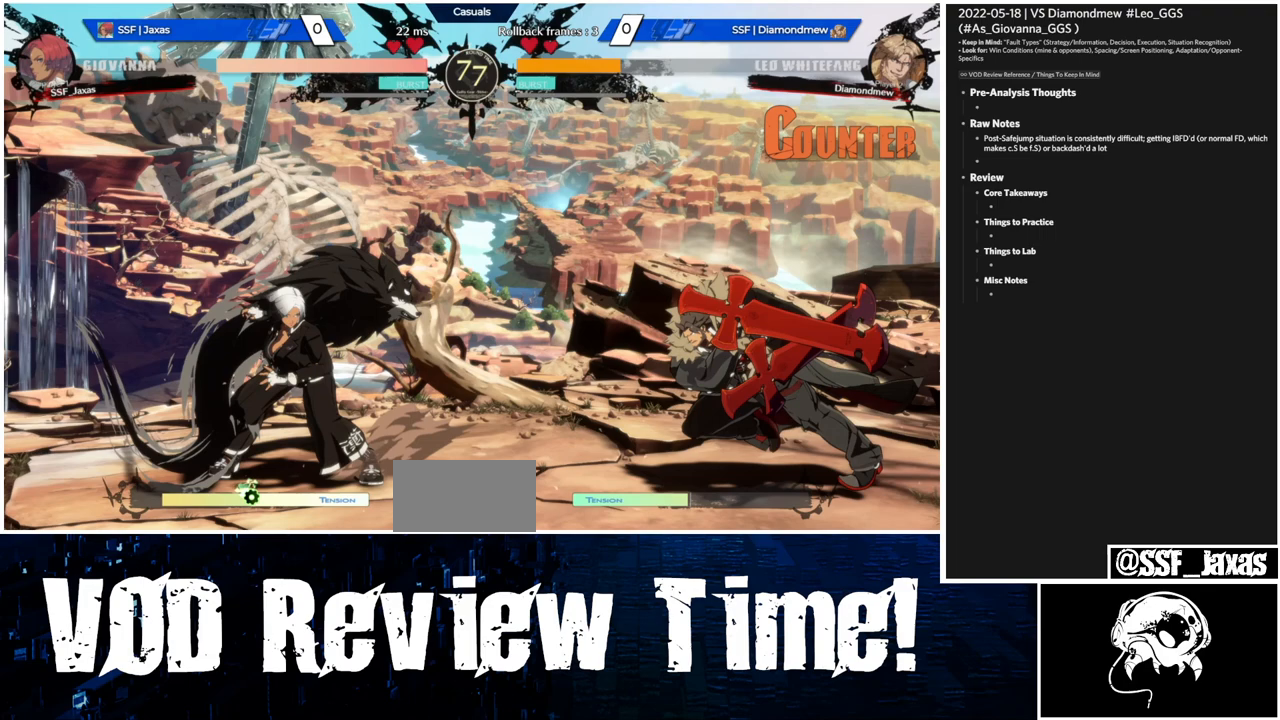
{"dt_ms": 500, "buttons": ["DPAD_UP"], "events": []}
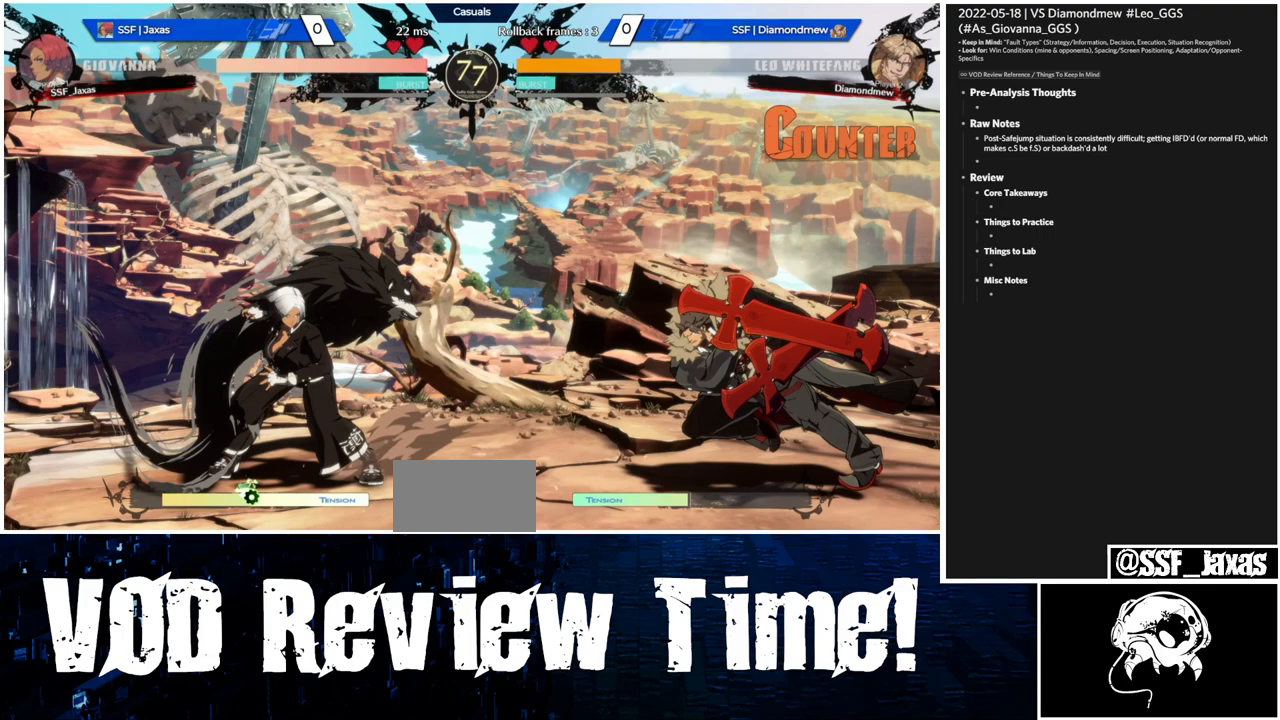
{"dt_ms": 500, "buttons": ["DPAD_UP"], "events": []}
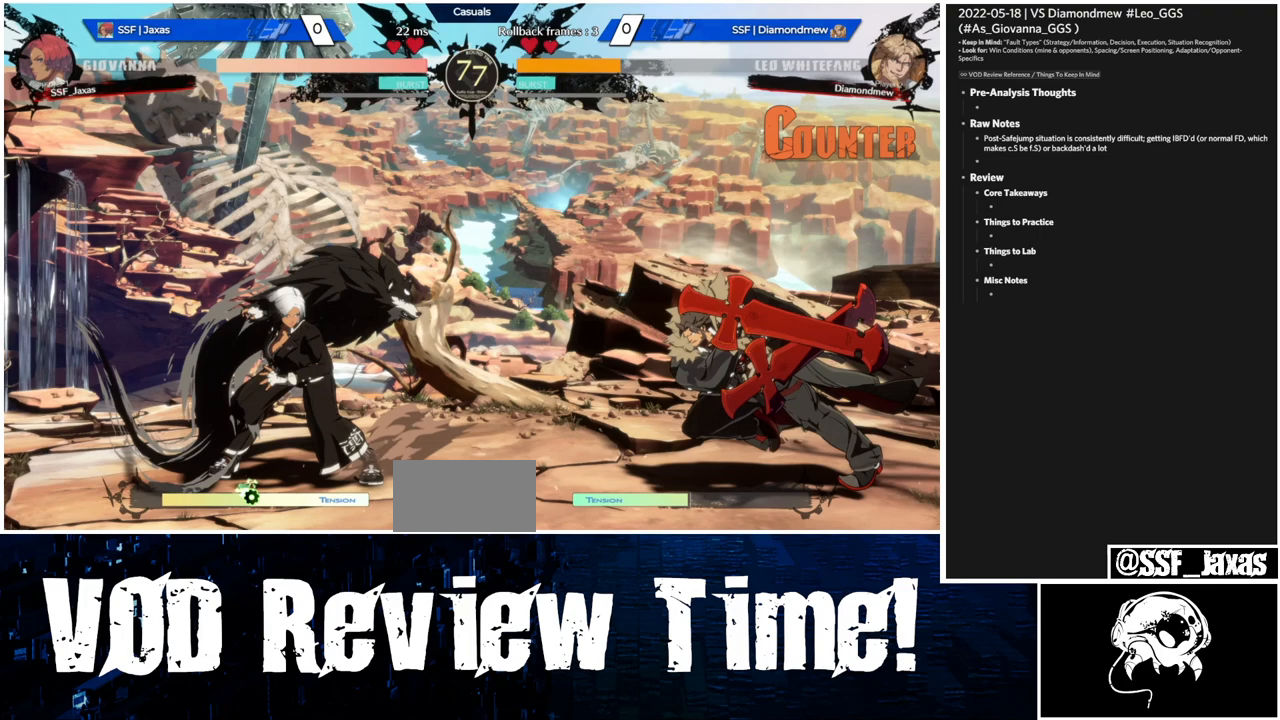
{"dt_ms": 500, "buttons": ["DPAD_UP"], "events": []}
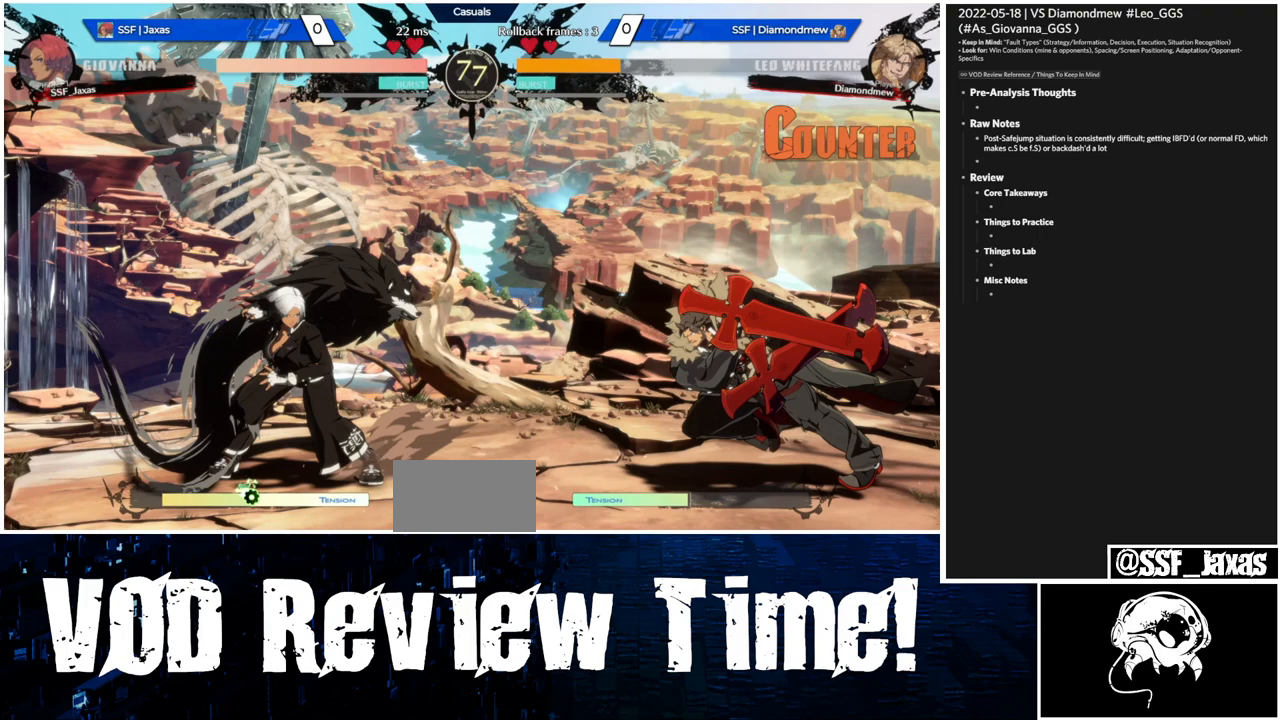
{"dt_ms": 500, "buttons": ["DPAD_UP"], "events": []}
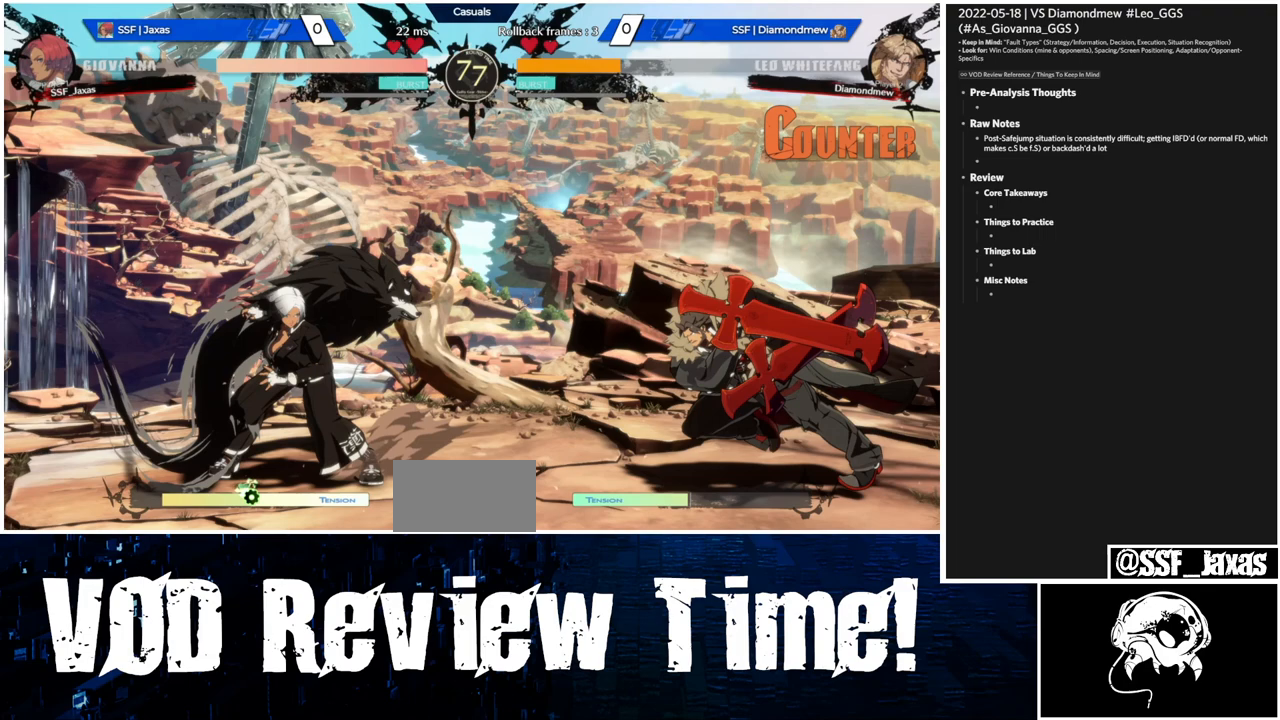
{"dt_ms": 500, "buttons": ["DPAD_LEFT"], "events": [[333, "DPAD_LEFT", "down"], [333, "DPAD_UP", "up"]]}
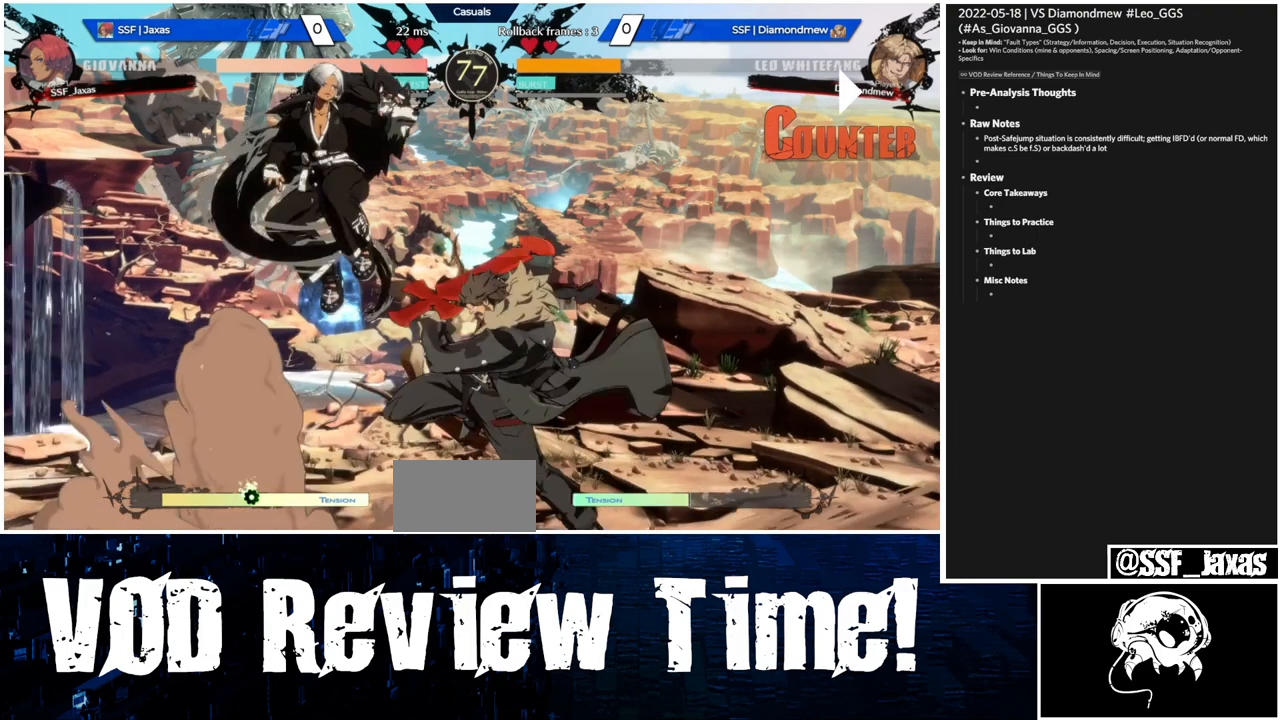
{"dt_ms": 500, "buttons": ["DPAD_LEFT"], "events": []}
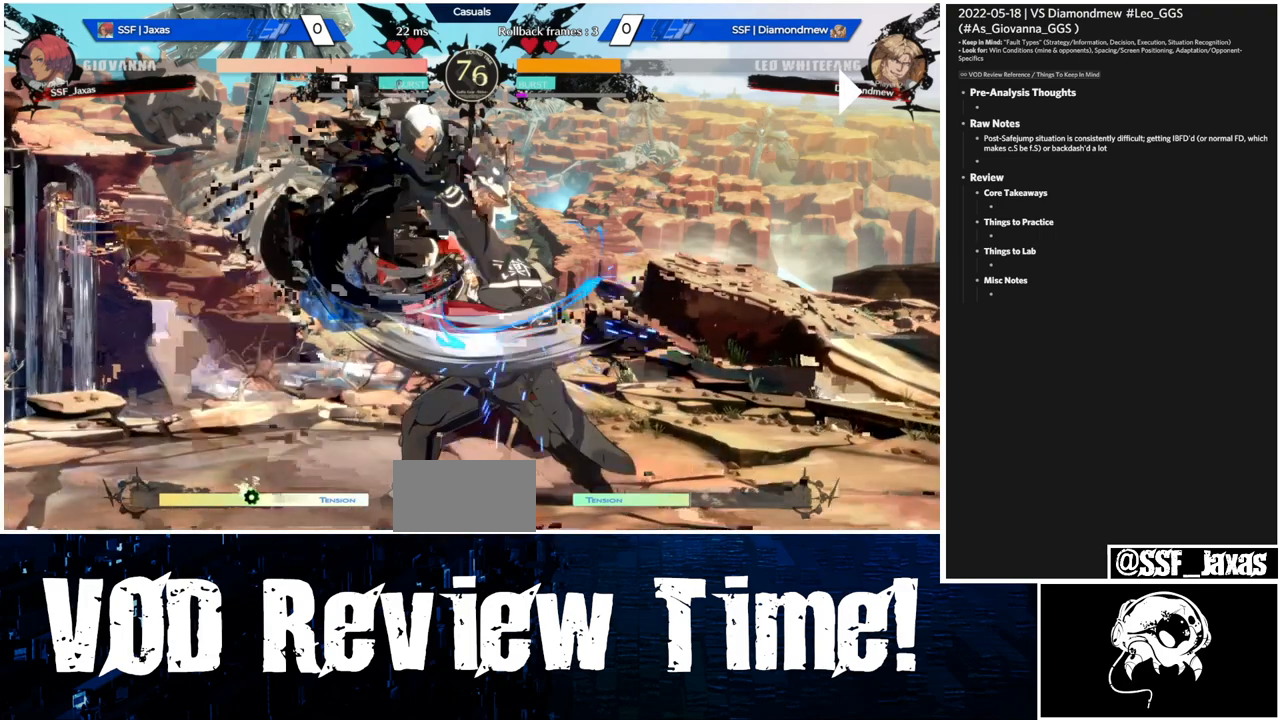
{"dt_ms": 500, "buttons": [], "events": [[167, "DPAD_LEFT", "up"], [200, "TRIANGLE", "down"], [333, "TRIANGLE", "up"]]}
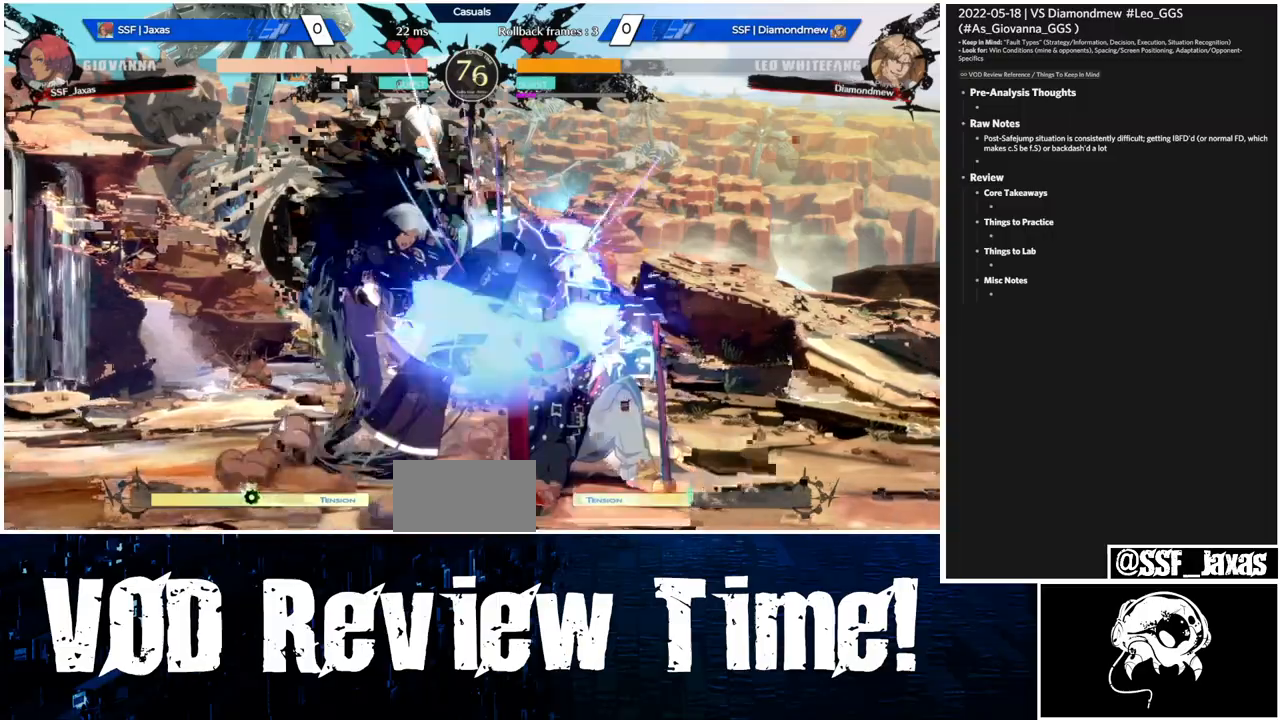
{"dt_ms": 500, "buttons": ["DPAD_LEFT"], "events": [[233, "DPAD_LEFT", "down"], [333, "L1", "down"], [500, "L1", "up"]]}
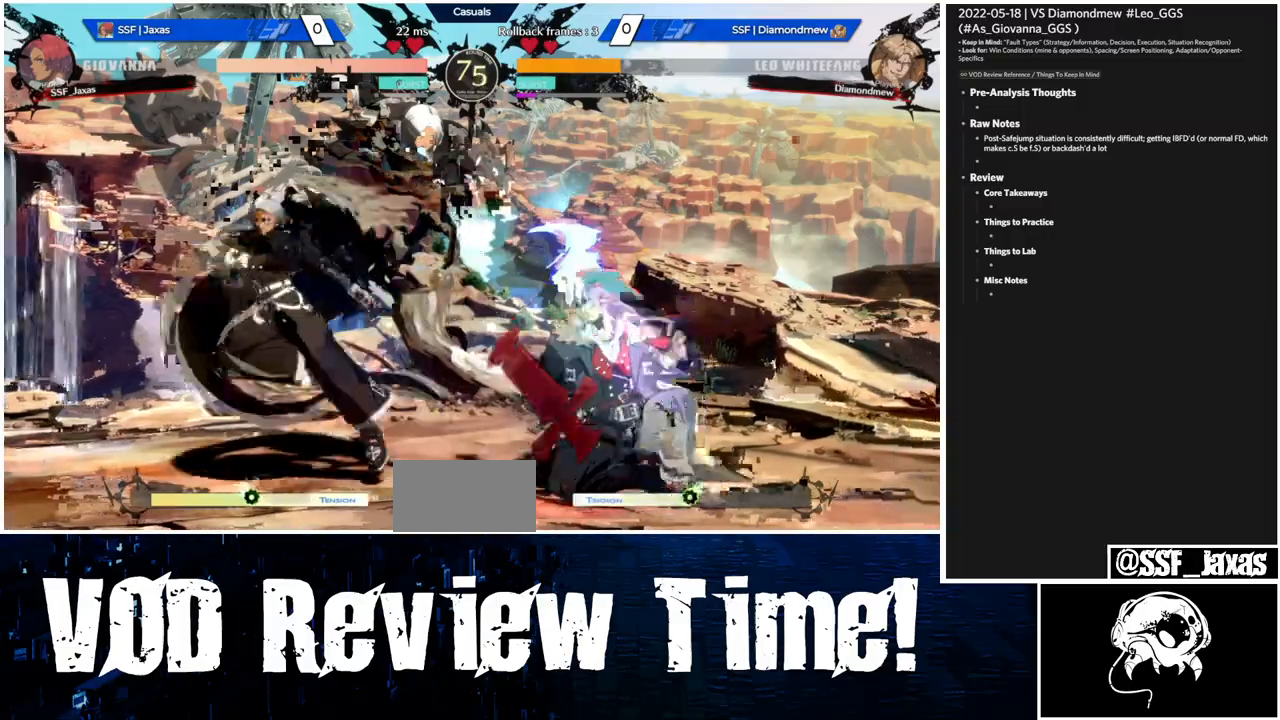
{"dt_ms": 500, "buttons": ["DPAD_RIGHT"], "events": [[467, "DPAD_LEFT", "up"], [467, "DPAD_RIGHT", "down"]]}
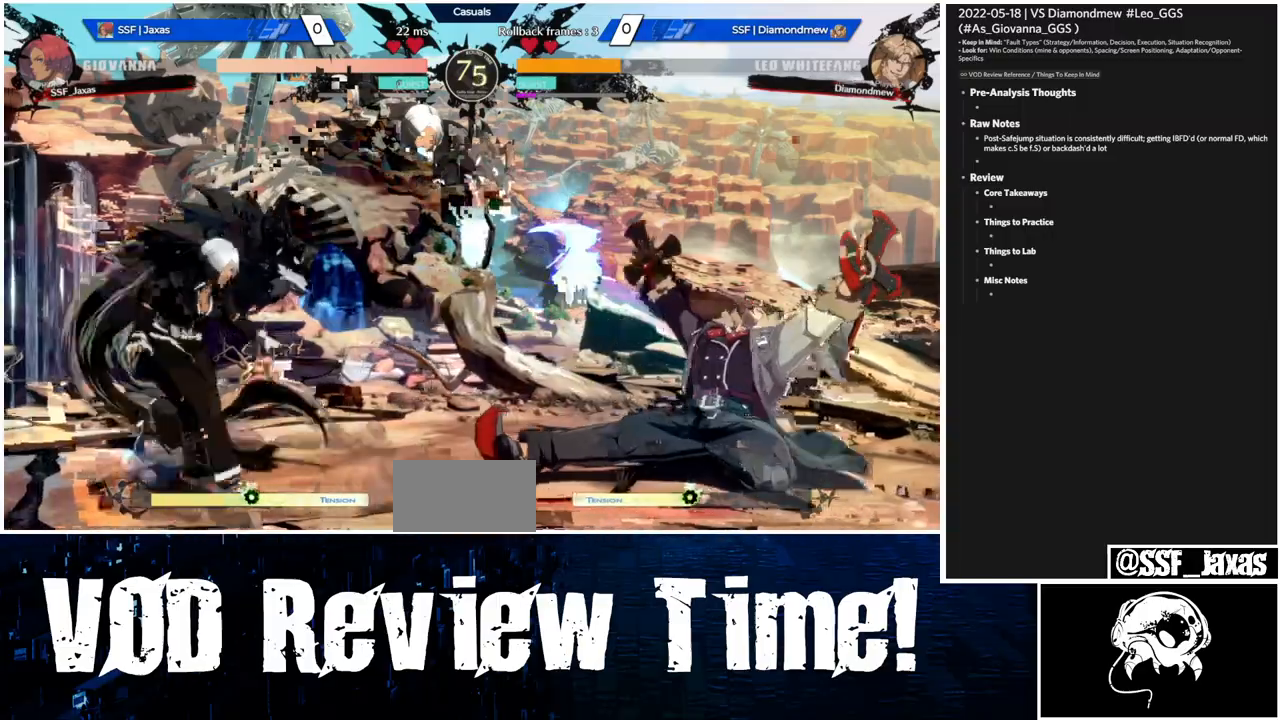
{"dt_ms": 500, "buttons": ["L1"], "events": [[100, "DPAD_RIGHT", "up"], [133, "DPAD_LEFT", "down"], [333, "DPAD_LEFT", "up"], [400, "L1", "down"]]}
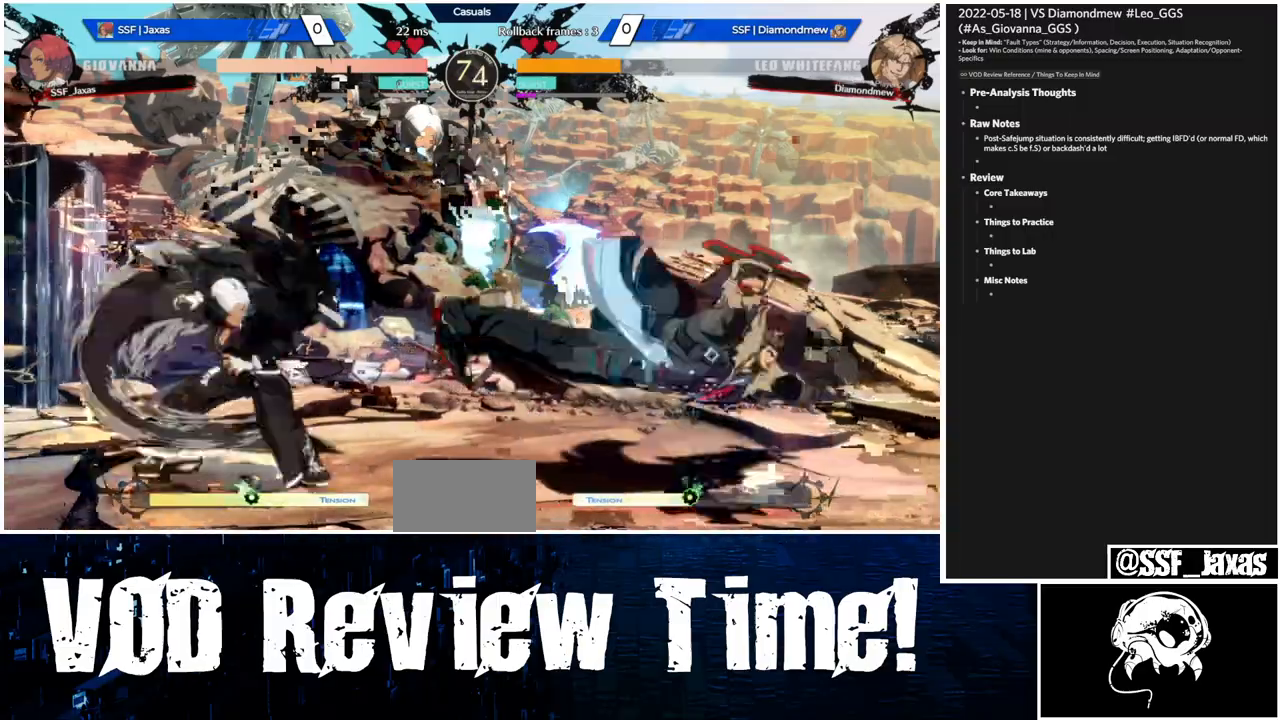
{"dt_ms": 500, "buttons": [], "events": [[33, "DPAD_DOWN", "down"], [67, "L1", "up"], [67, "TRIANGLE", "down"], [133, "DPAD_DOWN", "up"], [200, "TRIANGLE", "up"]]}
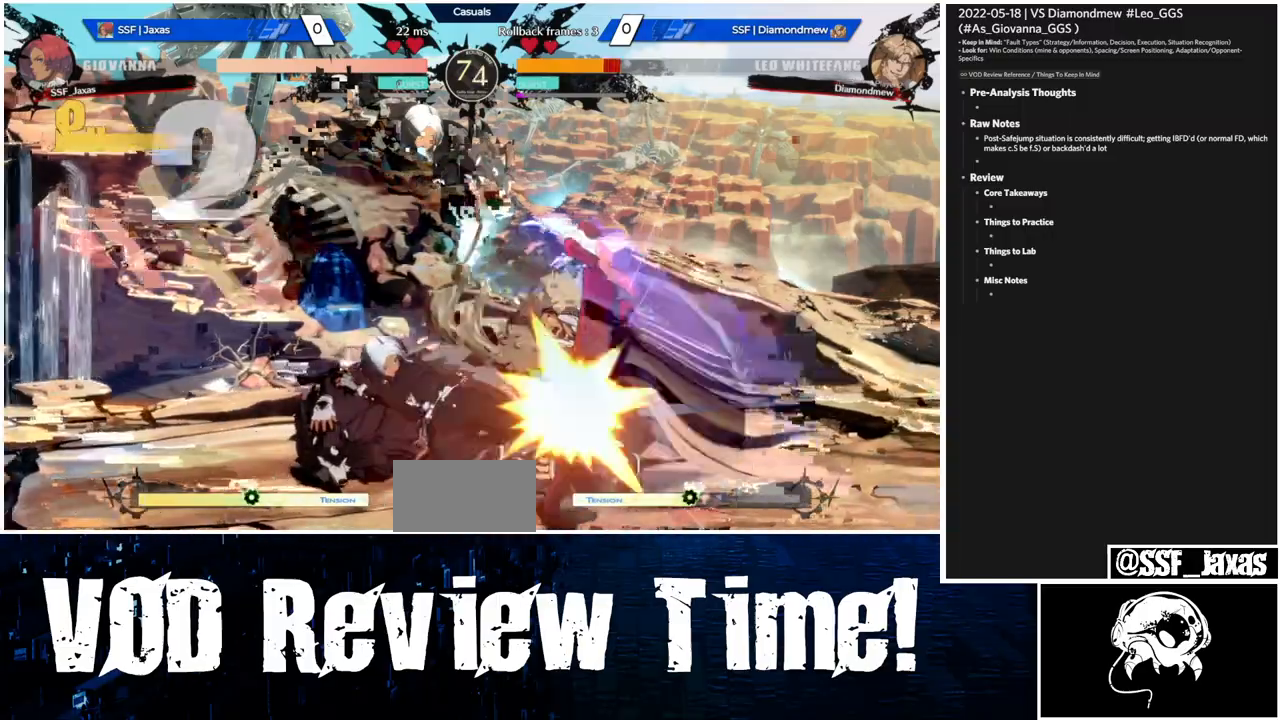
{"dt_ms": 500, "buttons": ["SQUARE", "DPAD_LEFT"], "events": [[167, "R1", "down"], [300, "R1", "up"], [367, "DPAD_DOWN", "down"], [433, "DPAD_LEFT", "down"], [467, "DPAD_DOWN", "up"], [500, "SQUARE", "down"]]}
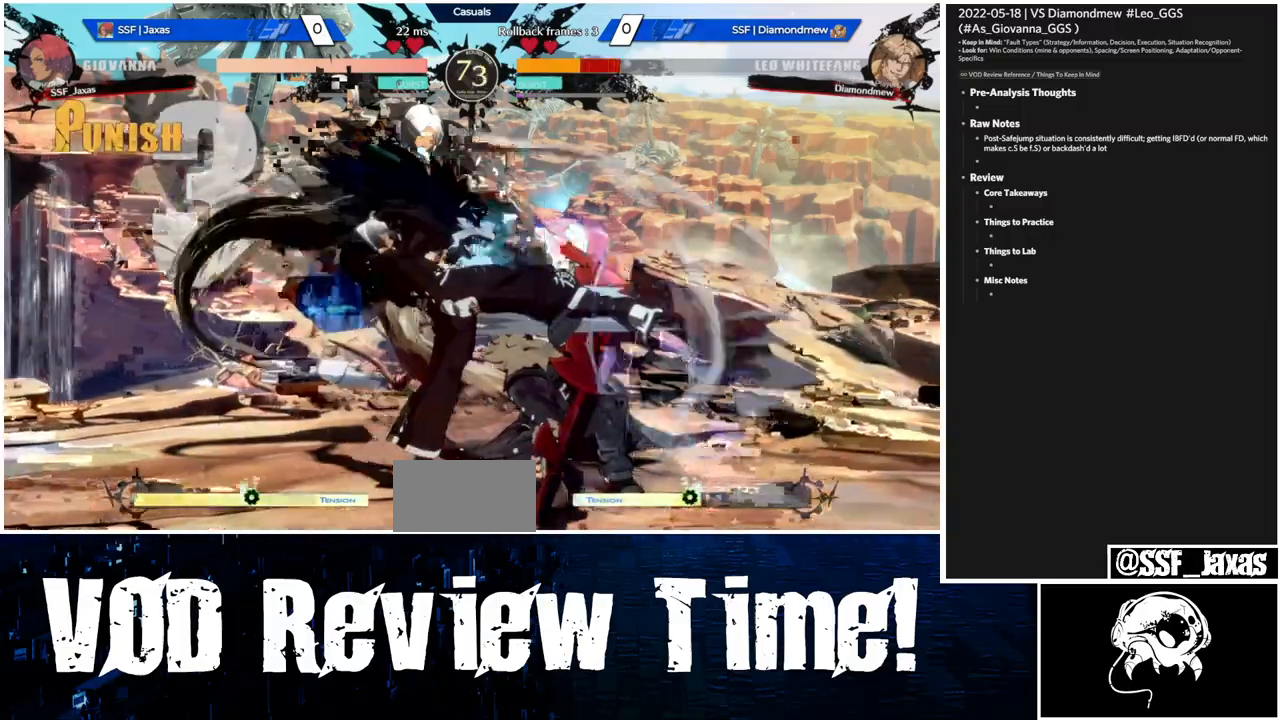
{"dt_ms": 500, "buttons": ["CIRCLE", "L1", "DPAD_RIGHT"]}
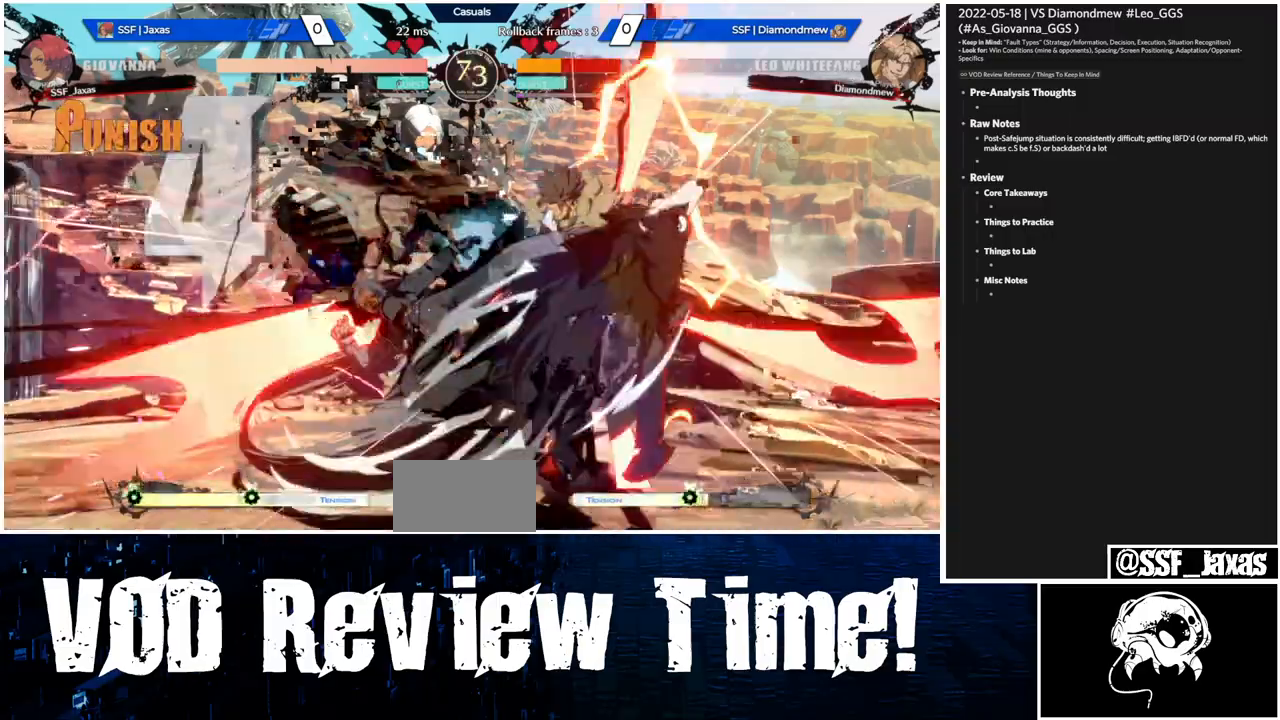
{"dt_ms": 500, "buttons": [], "events": [[67, "L1", "up"], [100, "CIRCLE", "up"], [100, "DPAD_RIGHT", "up"]]}
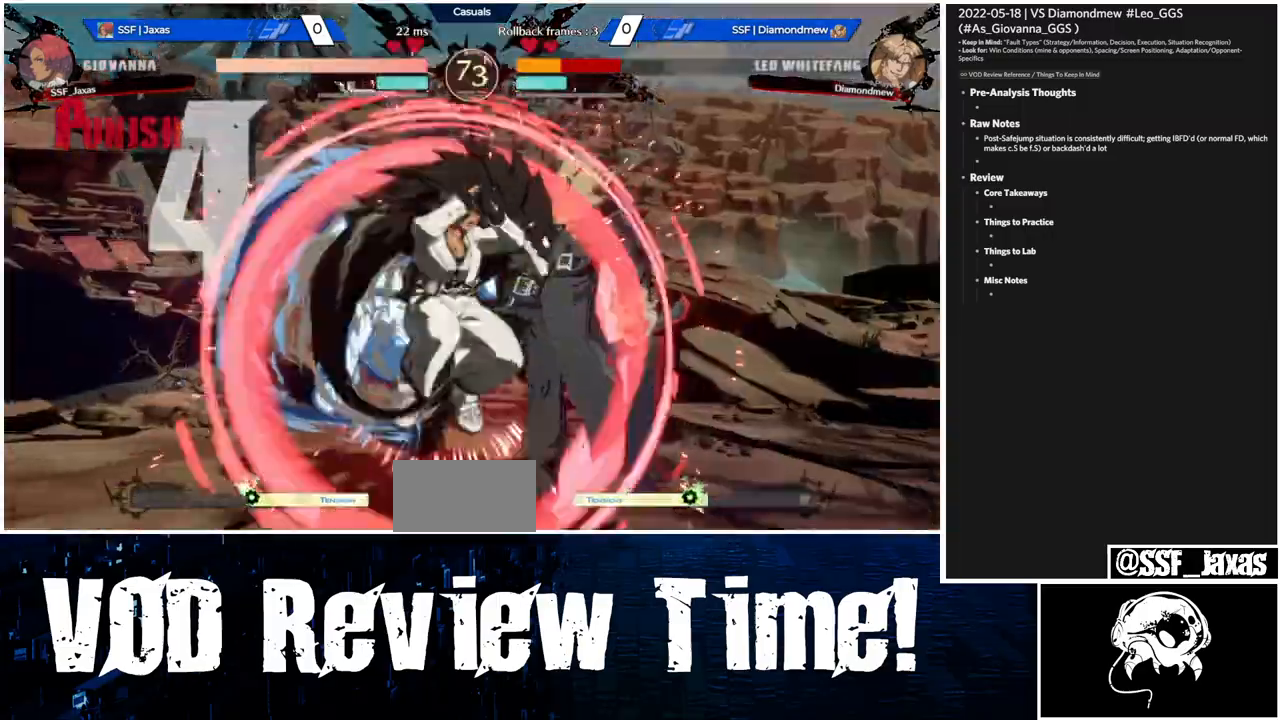
{"dt_ms": 500, "buttons": [], "events": []}
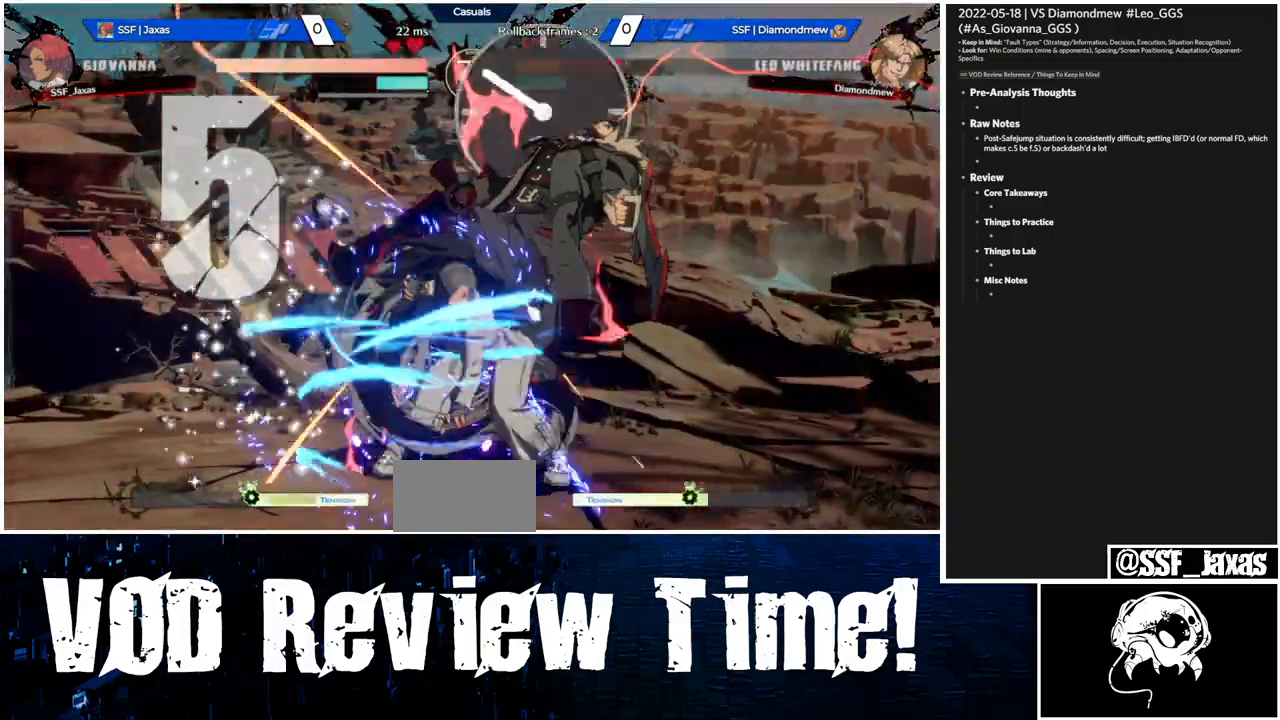
{"dt_ms": 1000, "buttons": []}
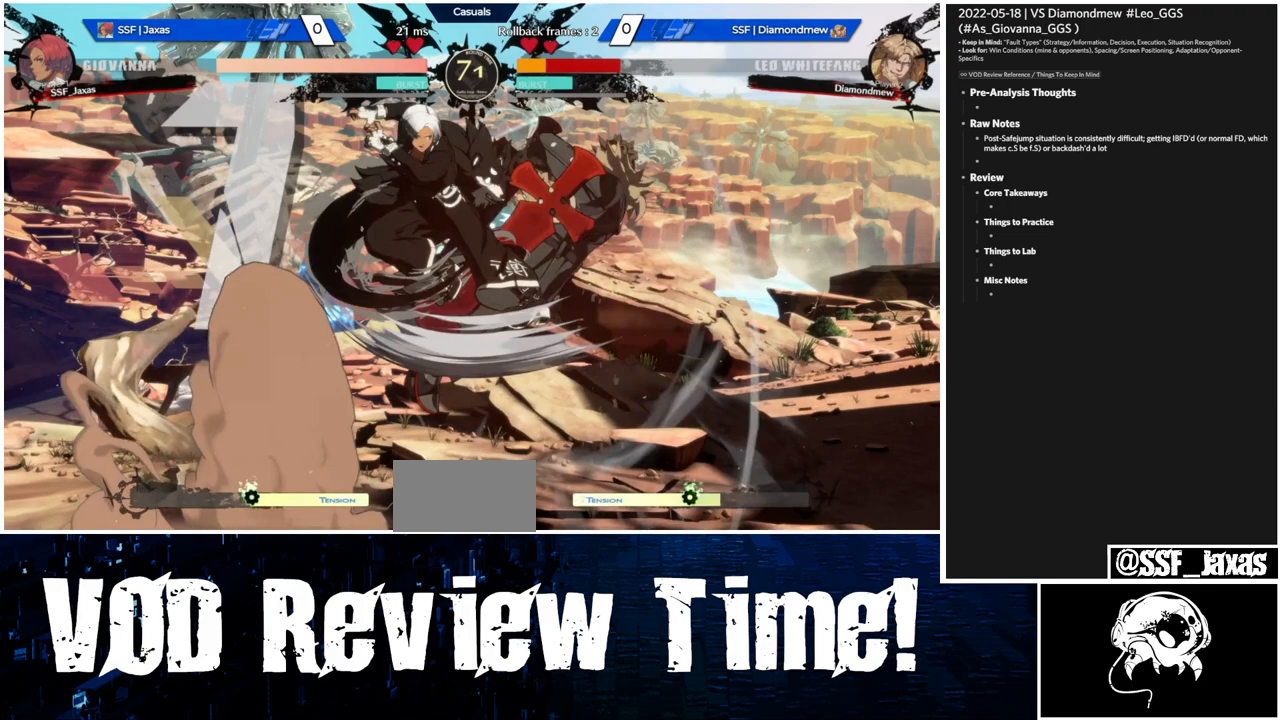
{"dt_ms": 500, "buttons": [], "events": [[167, "R2", "down"], [300, "R2", "up"]]}
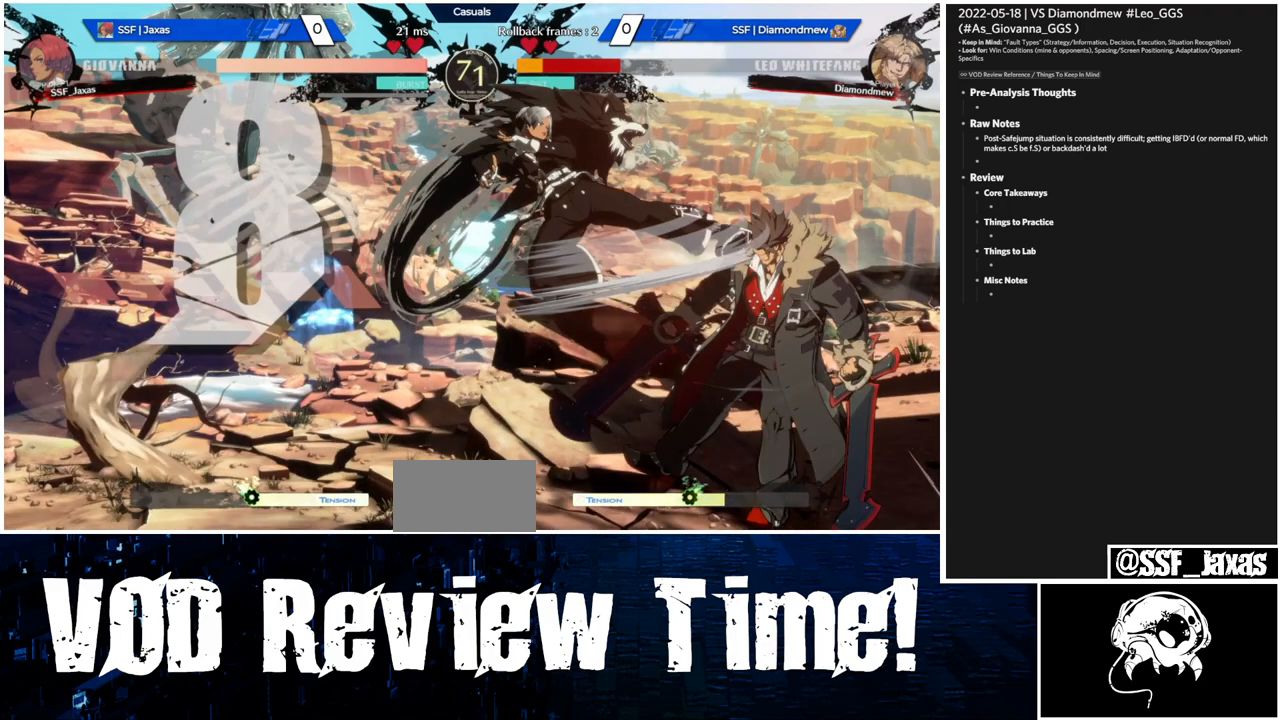
{"dt_ms": 500, "buttons": [], "events": [[67, "DPAD_DOWN", "down"], [100, "DPAD_RIGHT", "down"], [167, "DPAD_RIGHT", "up"], [200, "DPAD_RIGHT", "down"], [267, "DPAD_DOWN", "up"], [267, "R1", "down"], [300, "DPAD_RIGHT", "up"], [367, "R1", "up"]]}